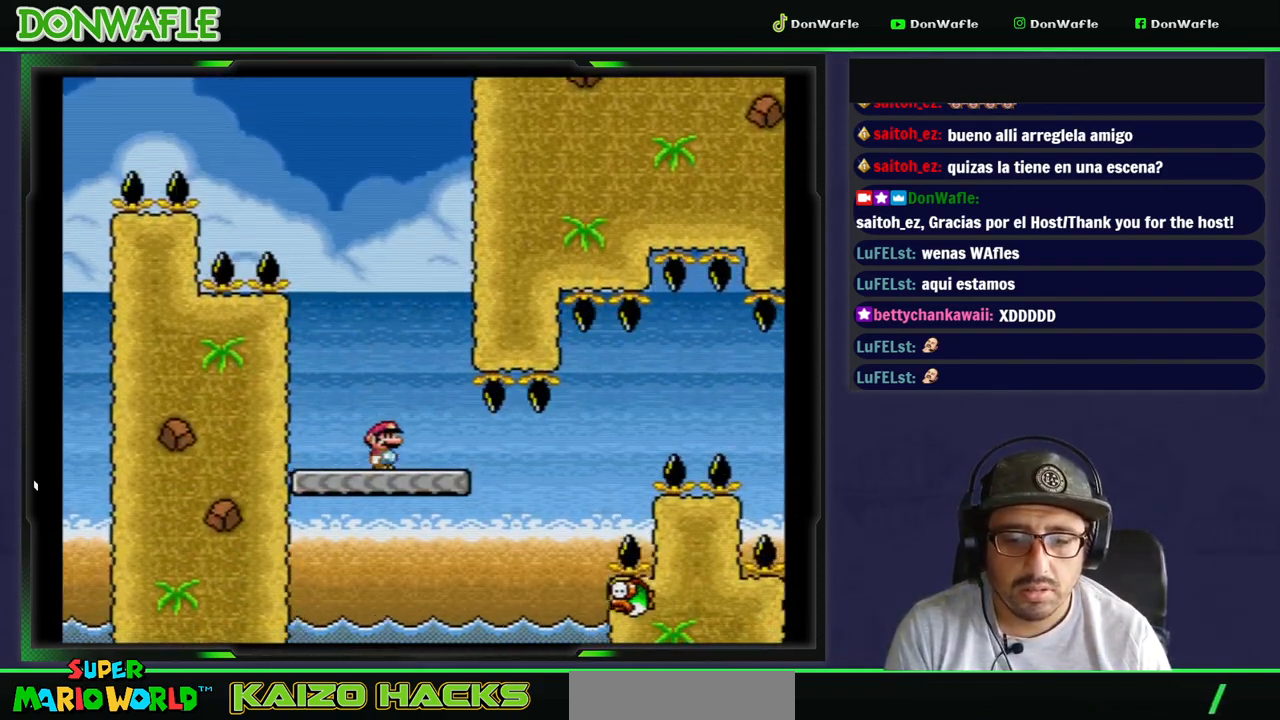
Gameplay with a controller (Nintendo layout); each line is a JSON object with the inputs held at the frame after it. "events" lists button and stick changes between this image and that frame as [ms after this image, input, new state], when the widget could be followed in between. Not read: L3 R3.
{"buttons": ["A", "X", "DPAD_RIGHT"], "events": [[450, "A", "down"]]}
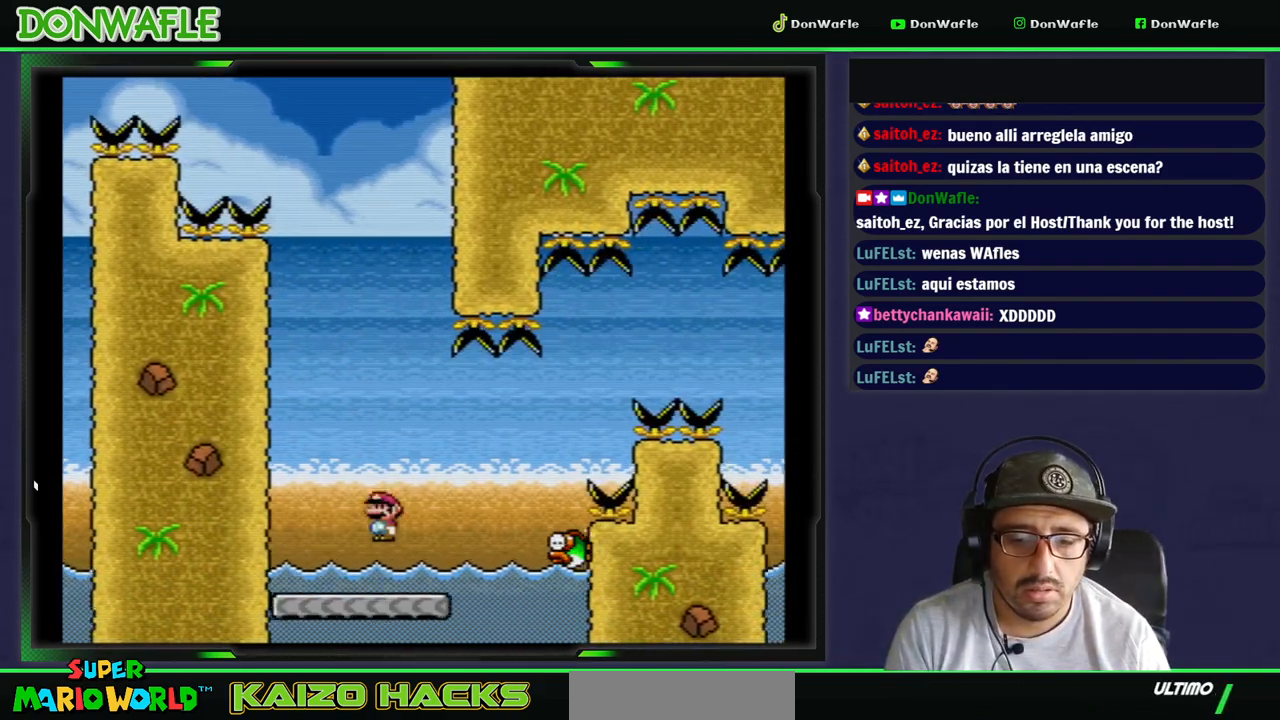
{"buttons": ["B", "Y", "DPAD_RIGHT"], "events": [[67, "A", "up"], [133, "X", "up"], [200, "Y", "down"], [250, "B", "down"], [400, "DPAD_RIGHT", "up"], [417, "DPAD_RIGHT", "down"]]}
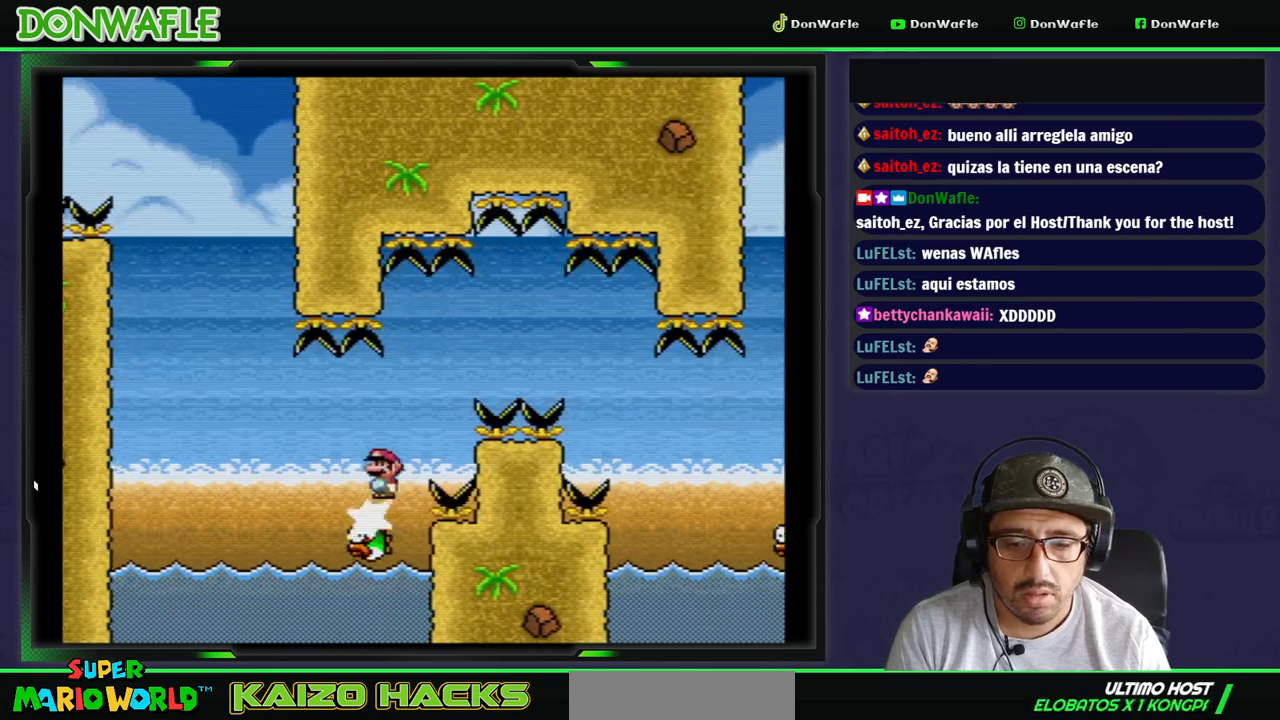
{"buttons": ["Y", "DPAD_RIGHT"], "events": [[333, "B", "up"]]}
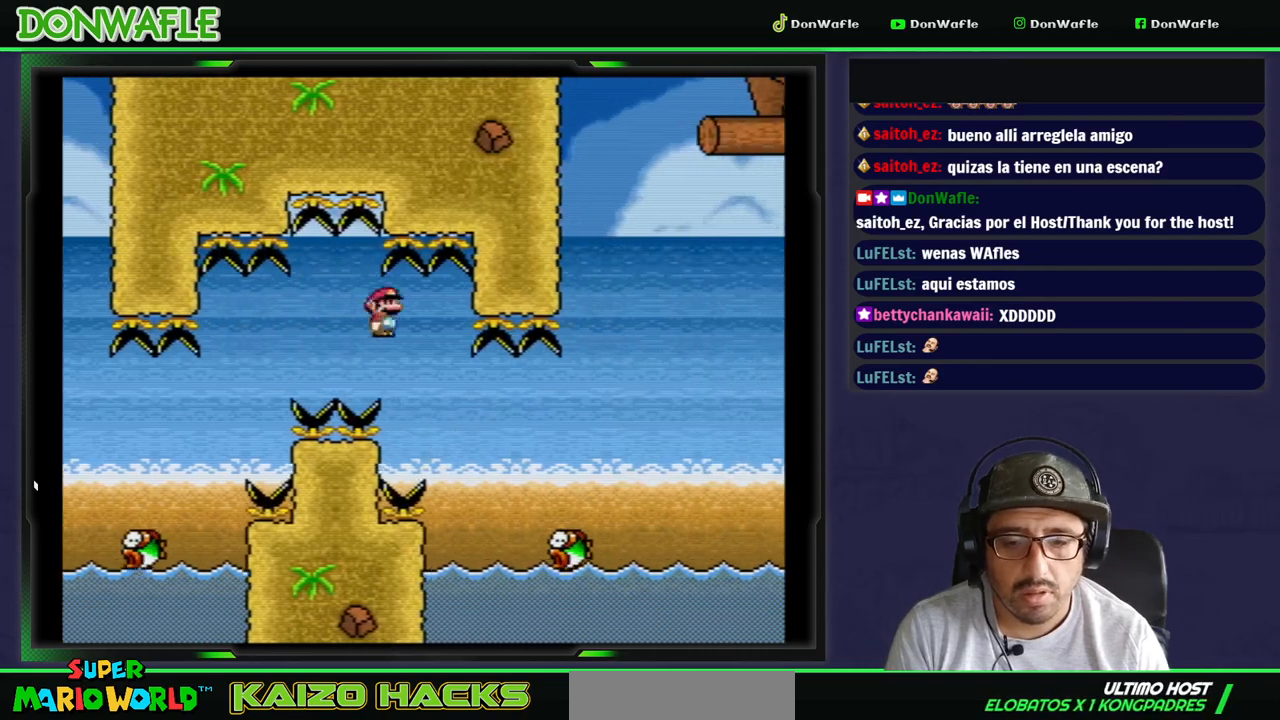
{"buttons": ["B", "Y", "DPAD_RIGHT"], "events": [[17, "B", "down"]]}